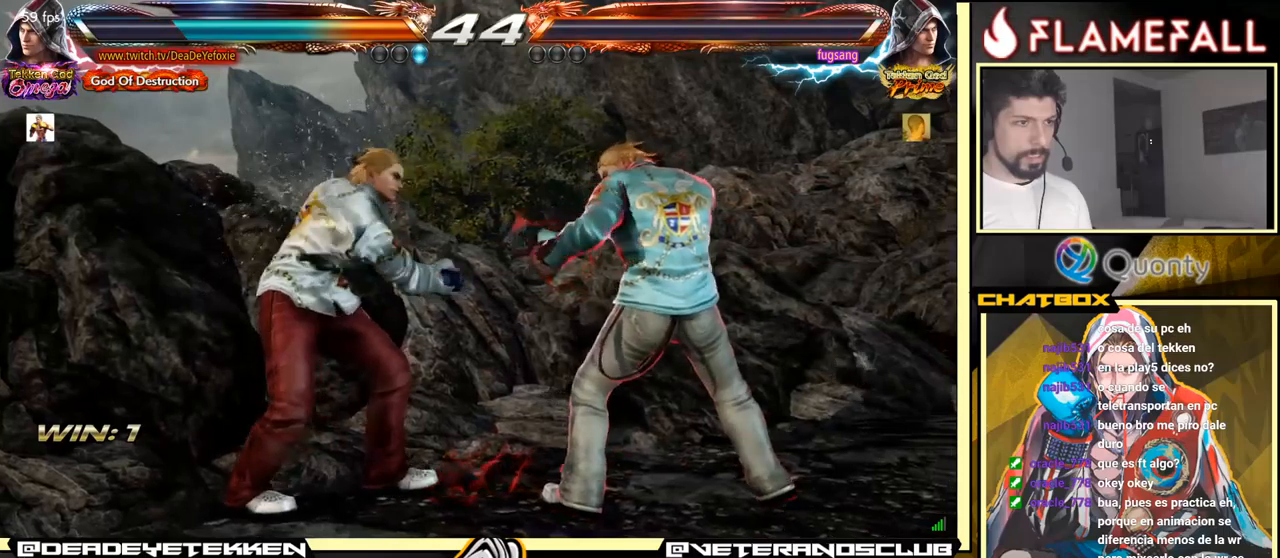
Gameplay with a controller (arcade stick); each line is a JSON object with the inputs held at the frame after it. "events" lists button and stick changes between this image and that frame as [ms after this image, input, new state], when the widget could be followed in between. Not read: L3 R3.
{"buttons": [], "left_stick": "center", "events": [[67, "left_stick", "down"], [400, "left_stick", "left"], [450, "left_stick", "center"]]}
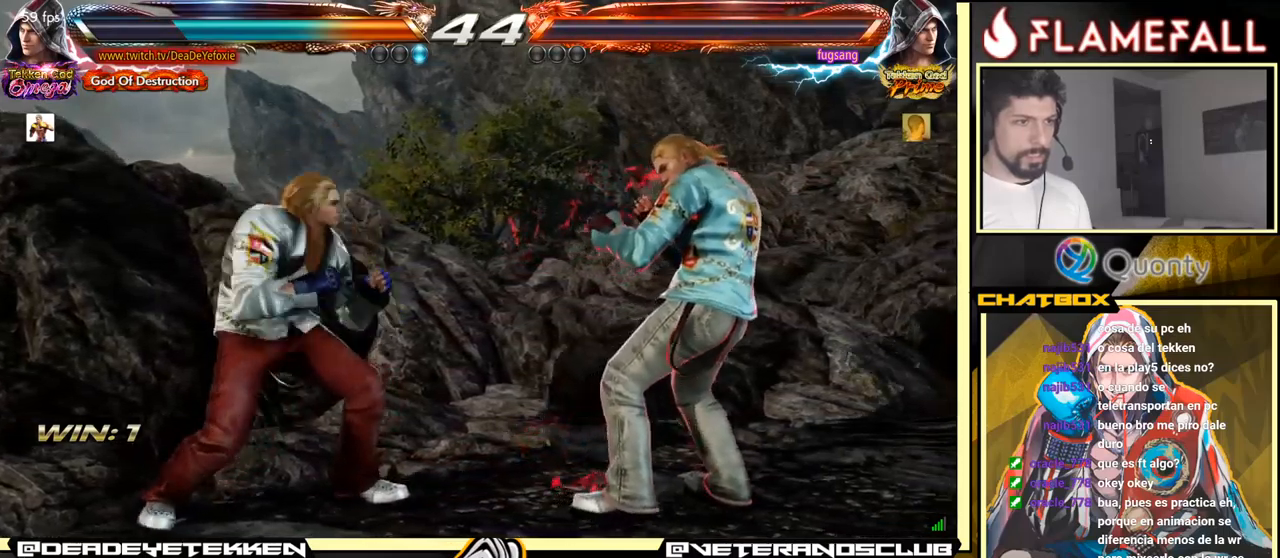
{"buttons": [], "left_stick": "center", "events": [[17, "left_stick", "left"], [417, "left_stick", "center"]]}
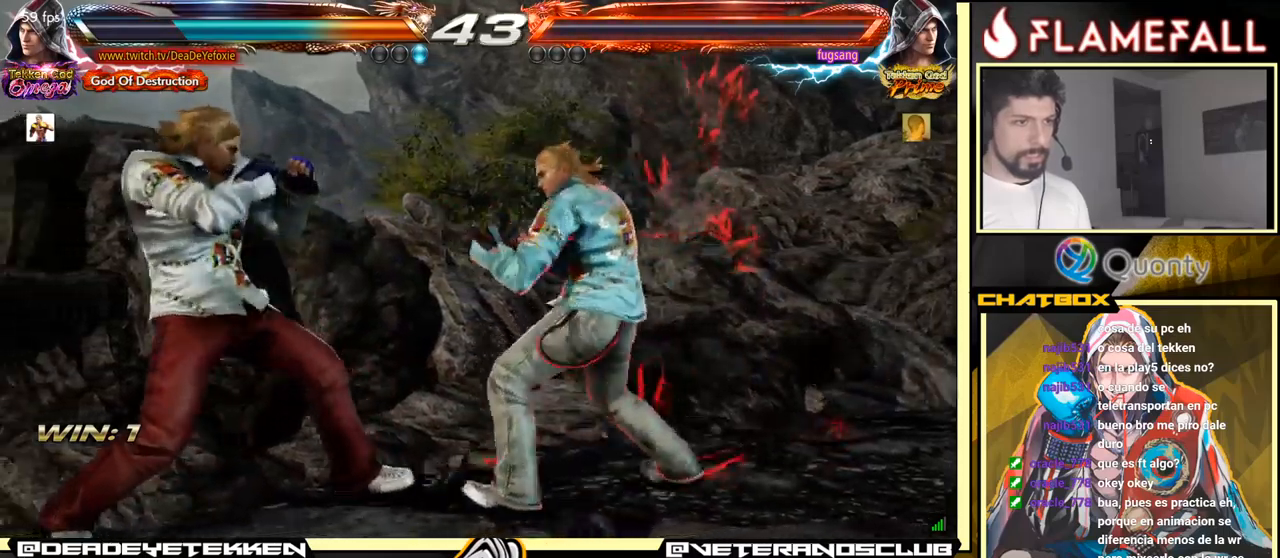
{"buttons": [], "left_stick": "left", "events": [[100, "left_stick", "left"], [384, "left_stick", "center"], [450, "left_stick", "left"]]}
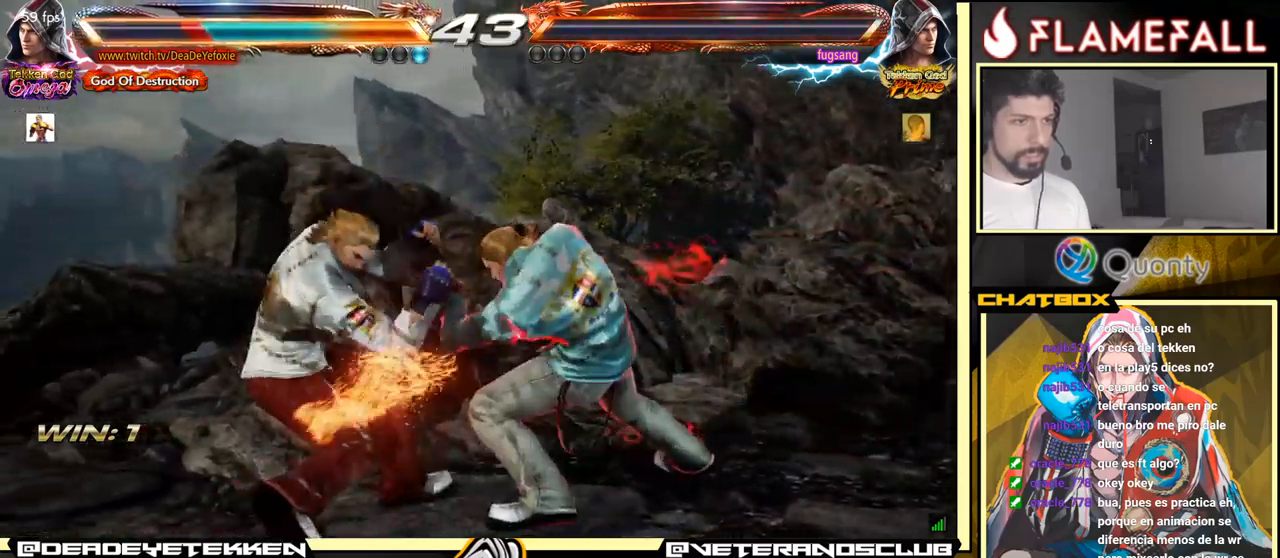
{"buttons": [], "left_stick": "down-left", "events": [[100, "left_stick", "center"], [267, "left_stick", "down-left"], [367, "X", "down"], [467, "X", "up"]]}
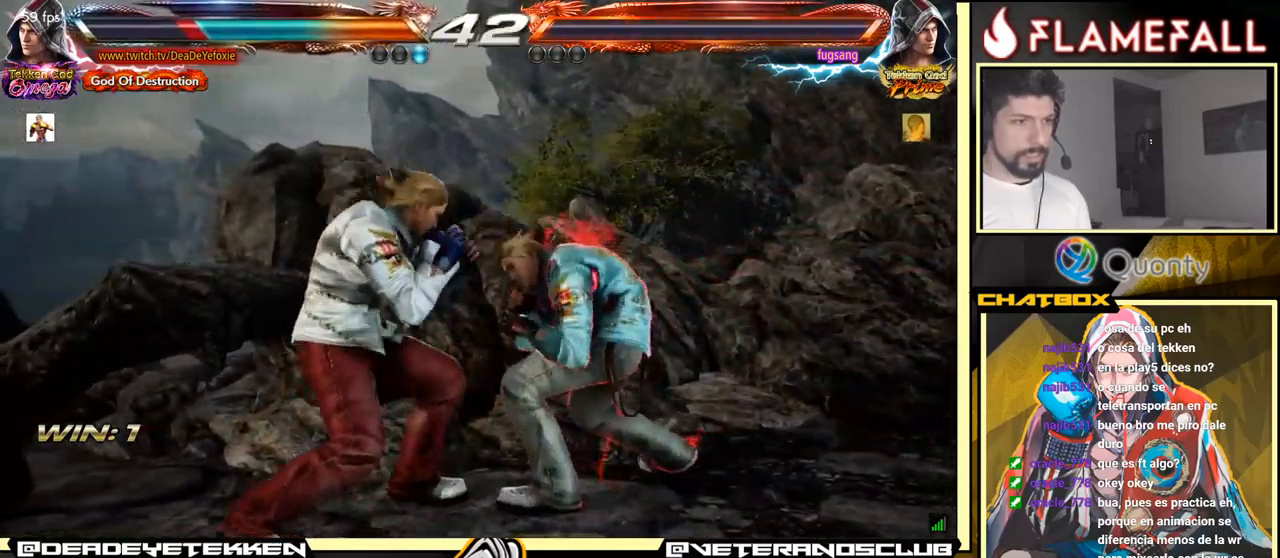
{"buttons": [], "left_stick": "left", "events": [[167, "left_stick", "center"], [450, "left_stick", "left"]]}
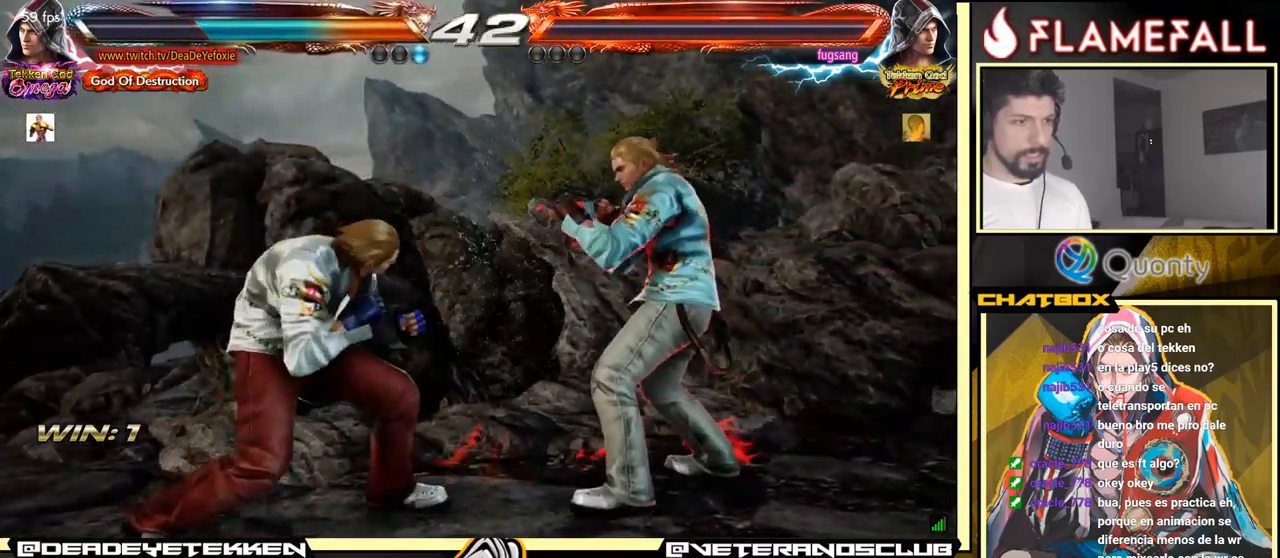
{"buttons": [], "left_stick": "left", "events": [[34, "left_stick", "center"], [84, "left_stick", "left"]]}
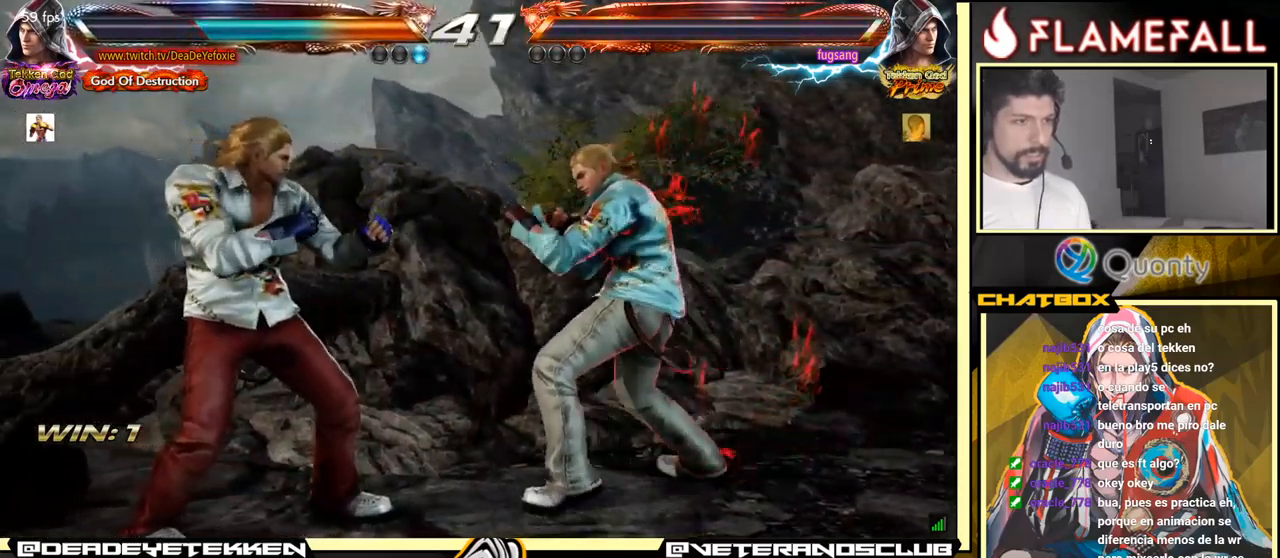
{"buttons": [], "left_stick": "left", "events": []}
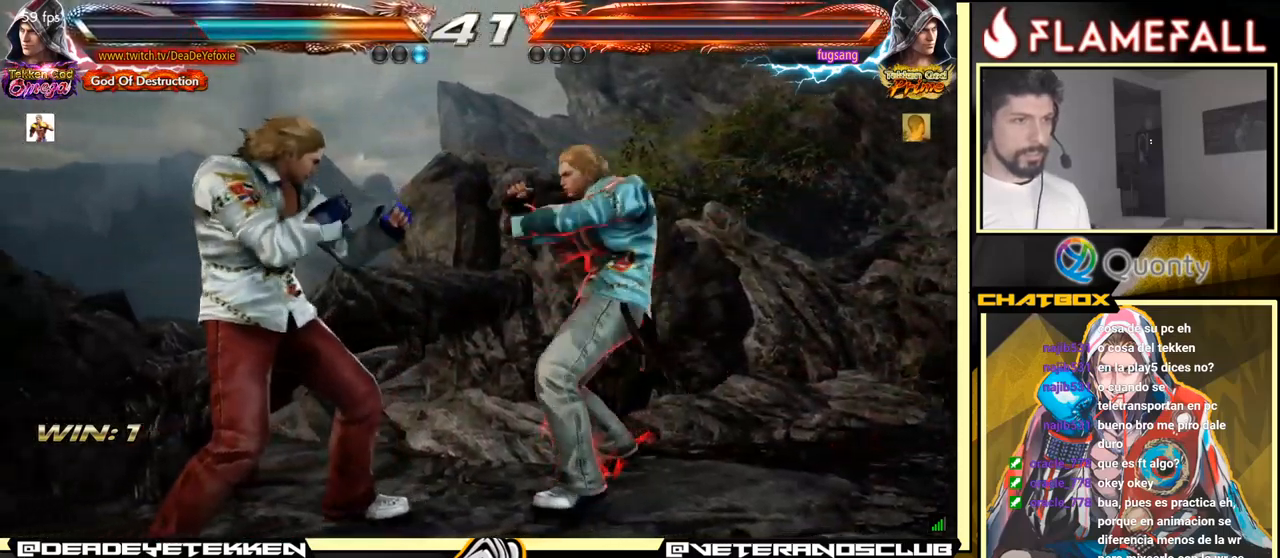
{"buttons": [], "left_stick": "down-left", "events": [[184, "left_stick", "down-left"]]}
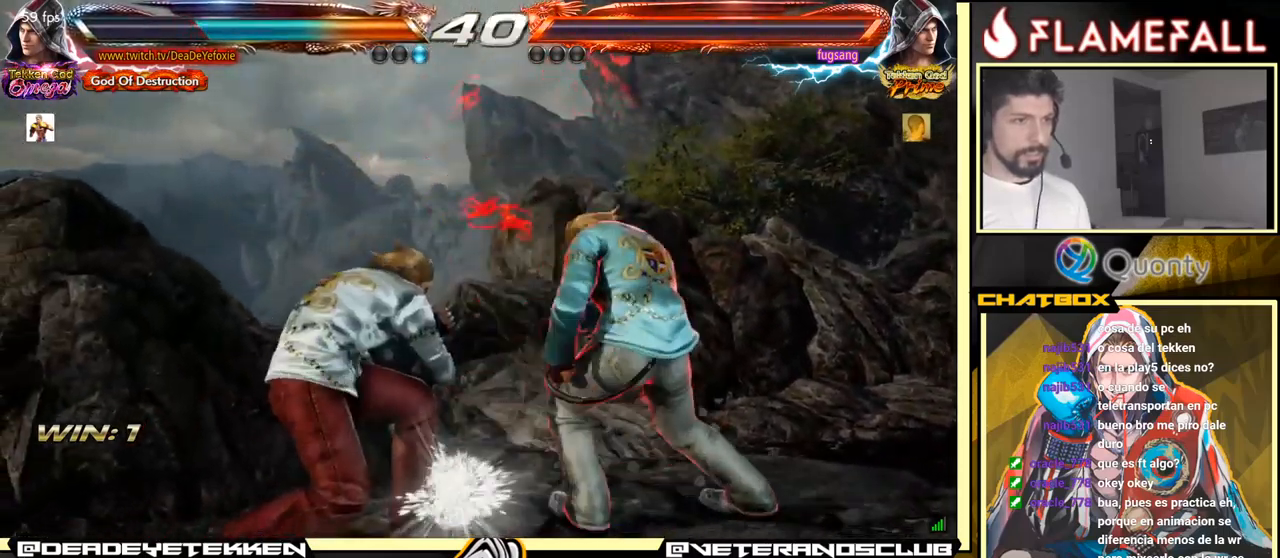
{"buttons": [], "left_stick": "center", "events": [[184, "X", "down"], [250, "X", "up"], [334, "left_stick", "center"]]}
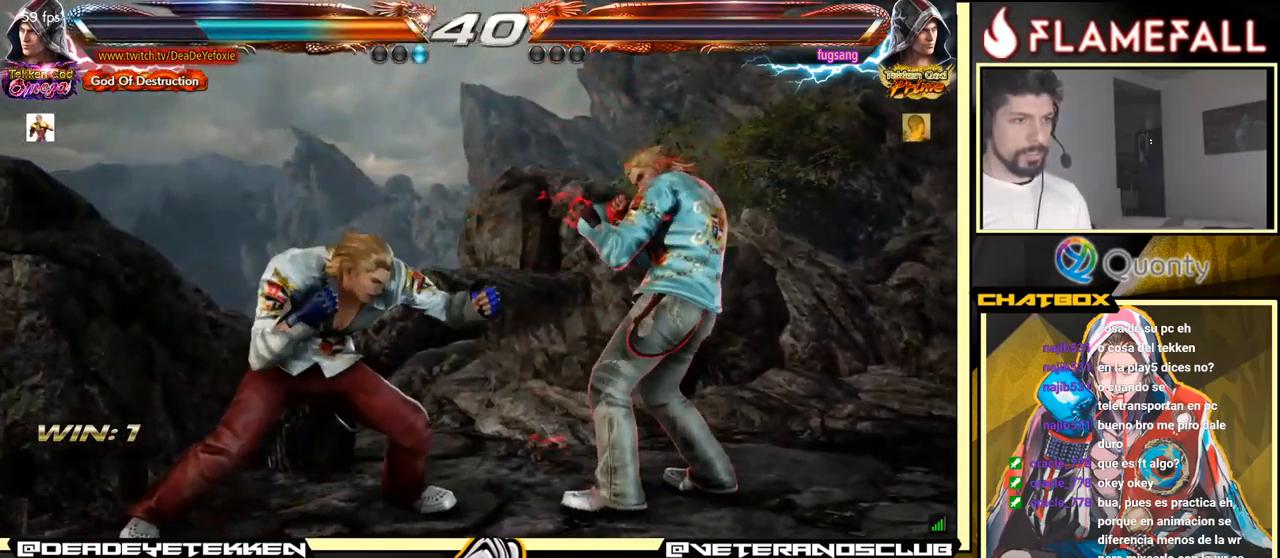
{"buttons": [], "left_stick": "left", "events": [[267, "X", "down"], [367, "X", "up"], [467, "left_stick", "left"]]}
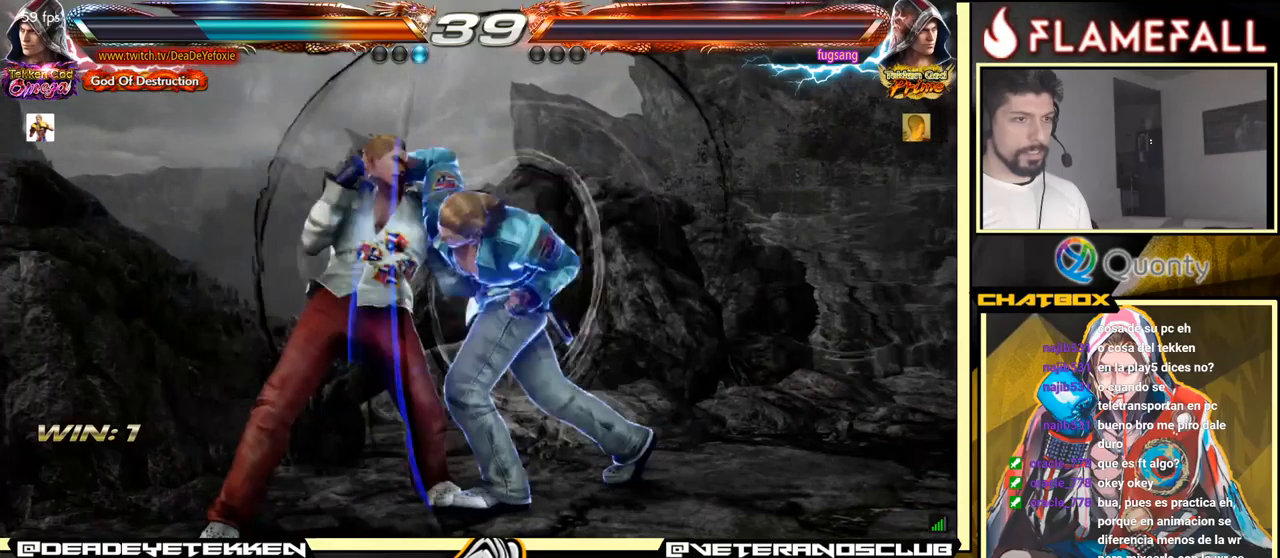
{"buttons": [], "left_stick": "center", "events": [[416, "left_stick", "center"]]}
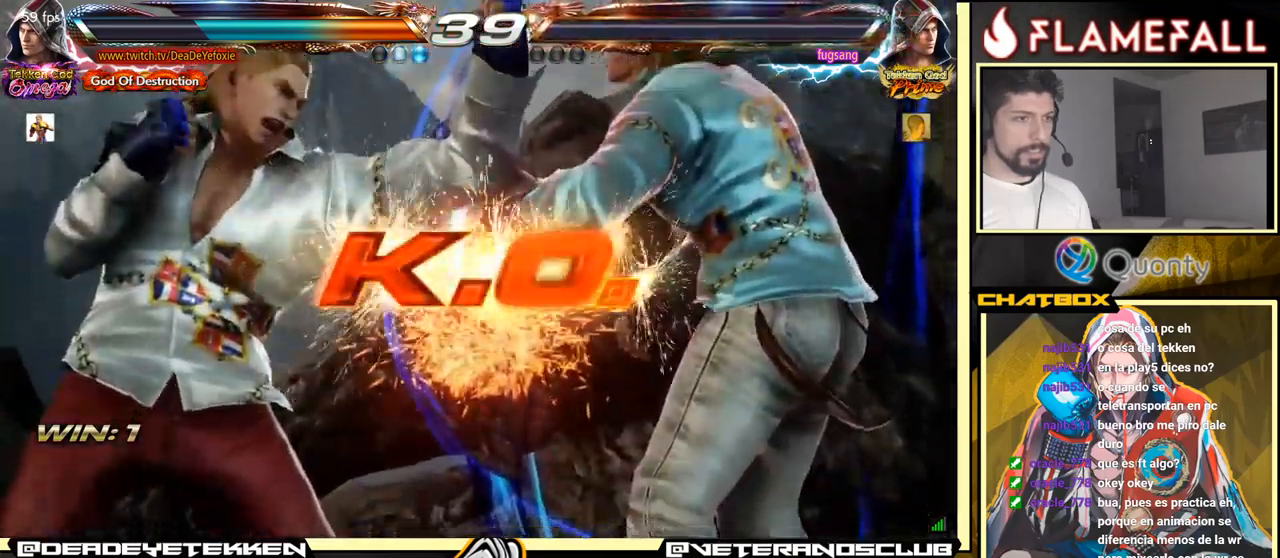
{"buttons": [], "left_stick": "center", "events": []}
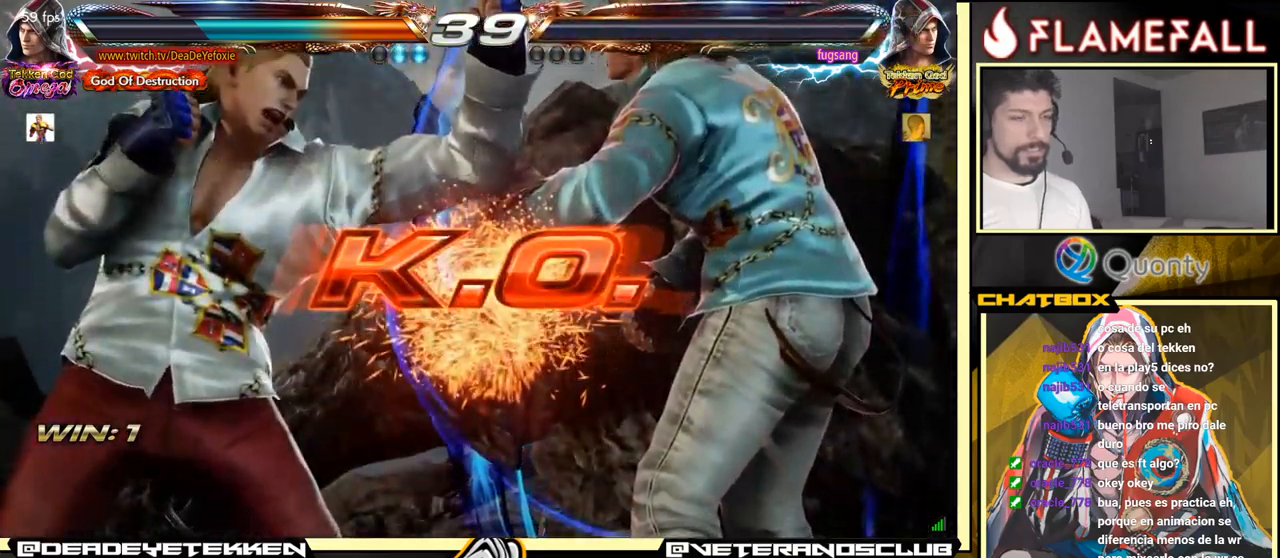
{"buttons": [], "left_stick": "center", "events": []}
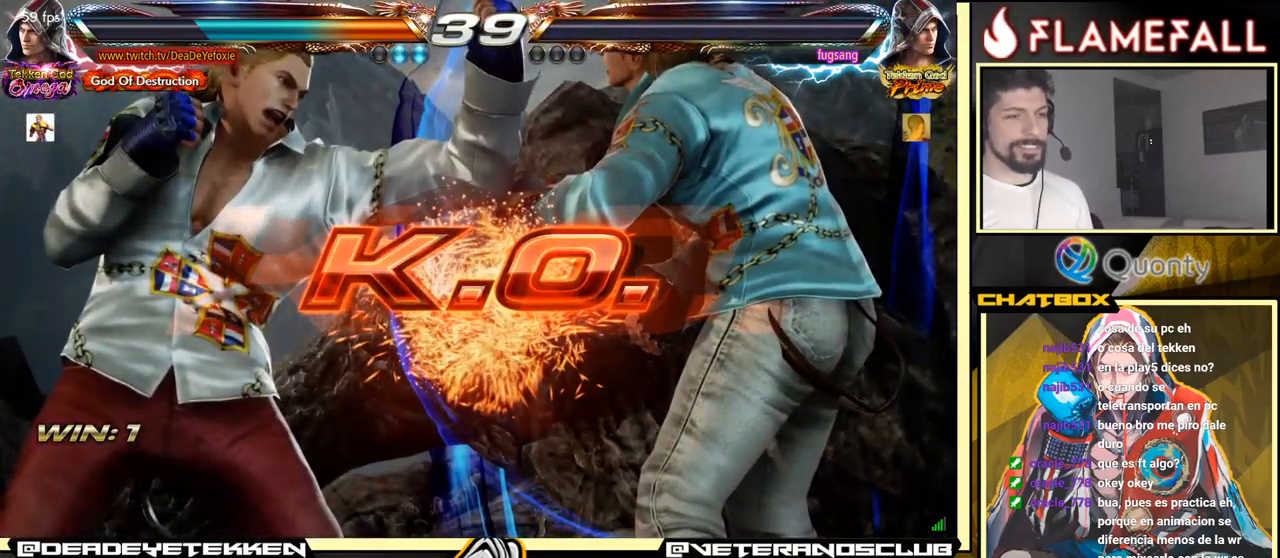
{"buttons": [], "left_stick": "down-right", "events": [[350, "left_stick", "down-right"], [366, "X", "down"], [366, "Y", "down"], [450, "X", "up"], [466, "Y", "up"]]}
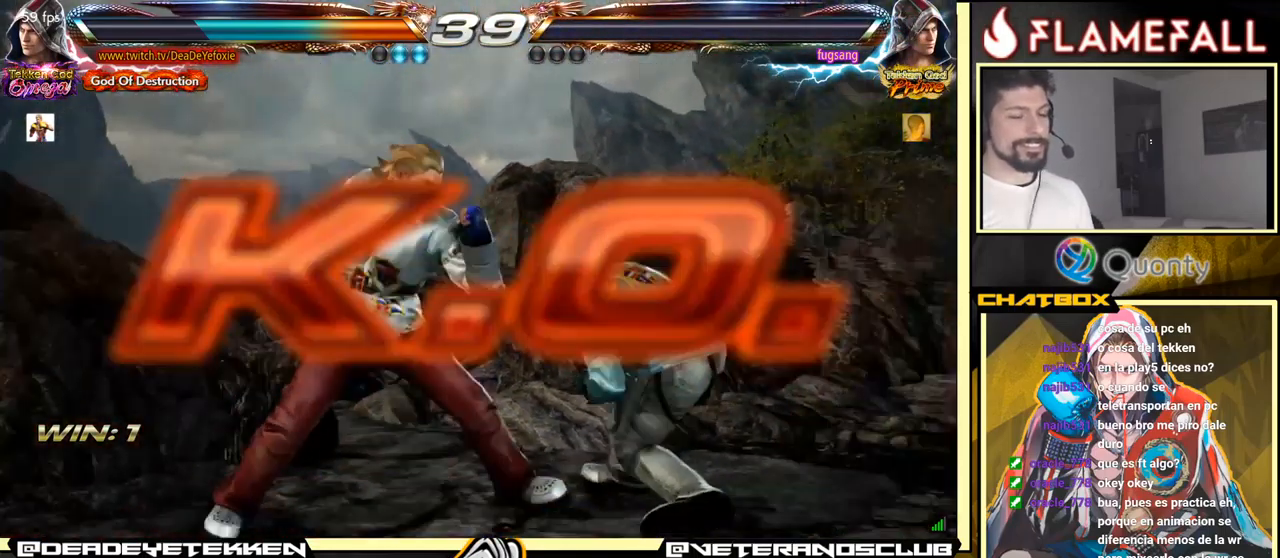
{"buttons": [], "left_stick": "center", "events": [[16, "left_stick", "center"]]}
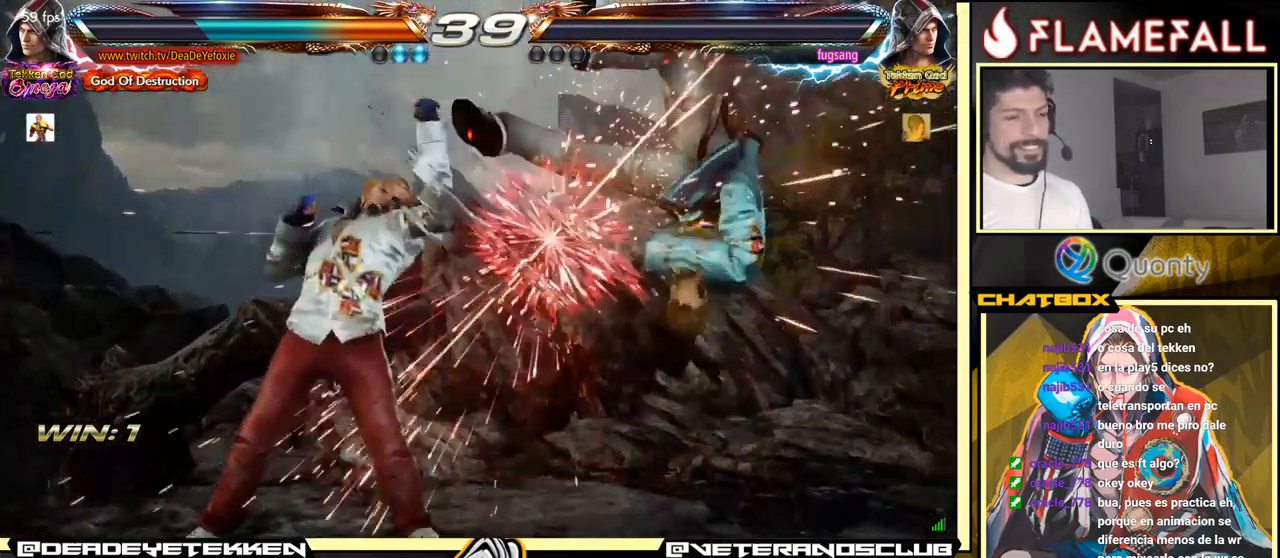
{"buttons": [], "left_stick": "center", "events": []}
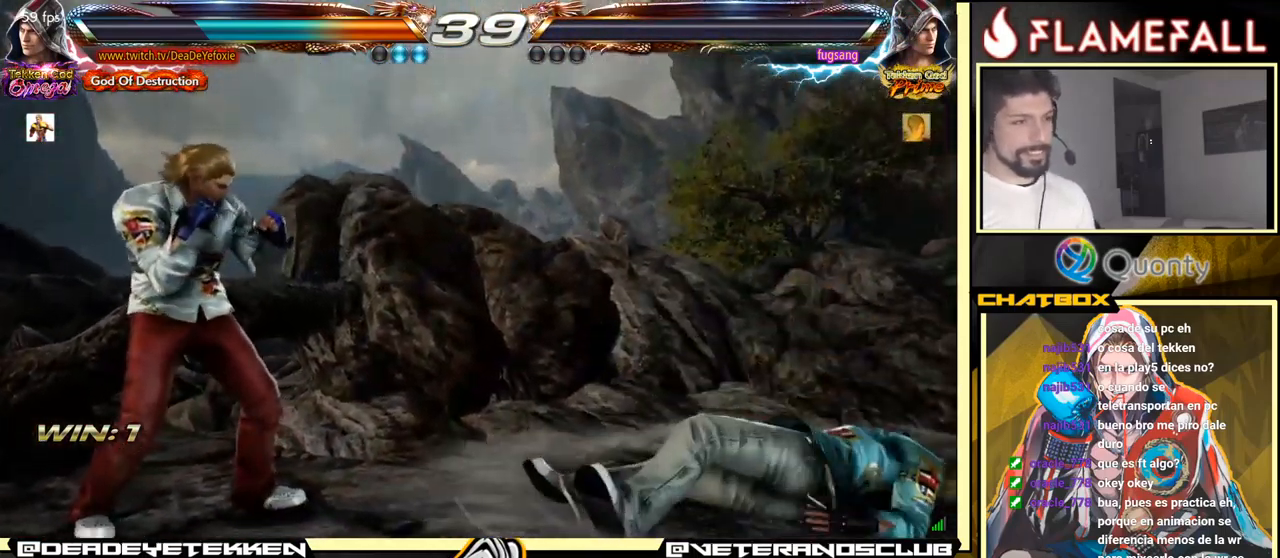
{"buttons": [], "left_stick": "center", "events": []}
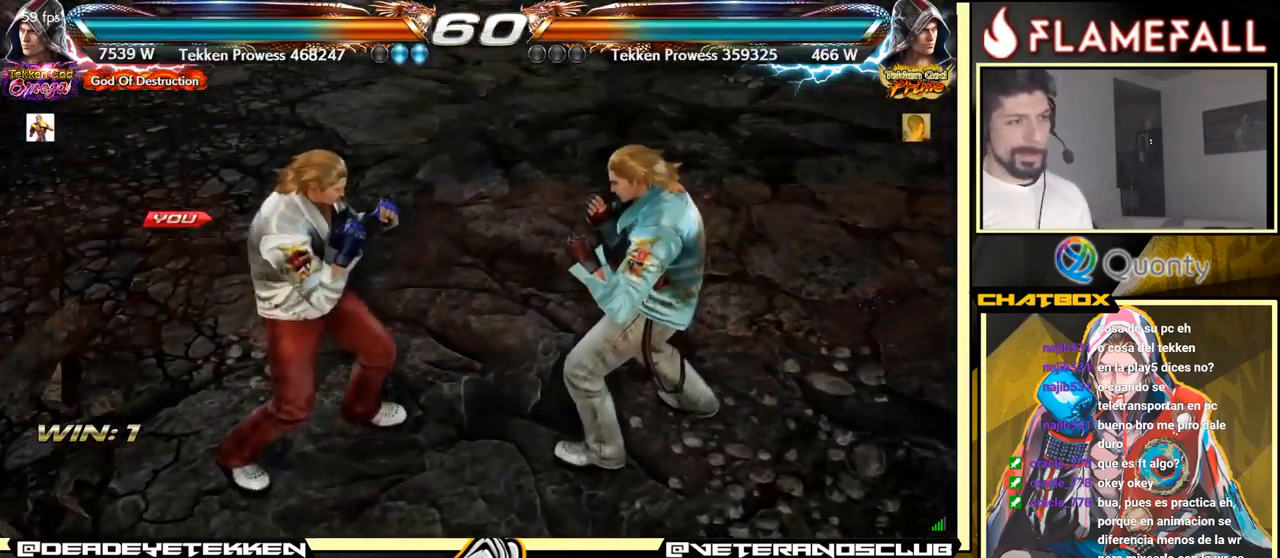
{"buttons": [], "left_stick": "center", "events": []}
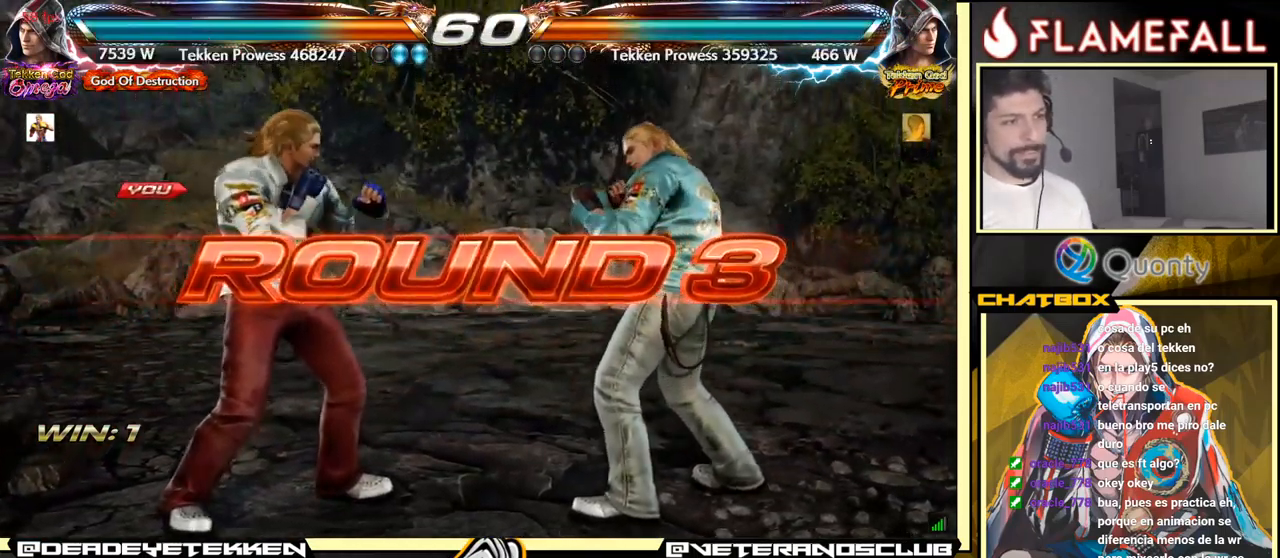
{"buttons": [], "left_stick": "center", "events": []}
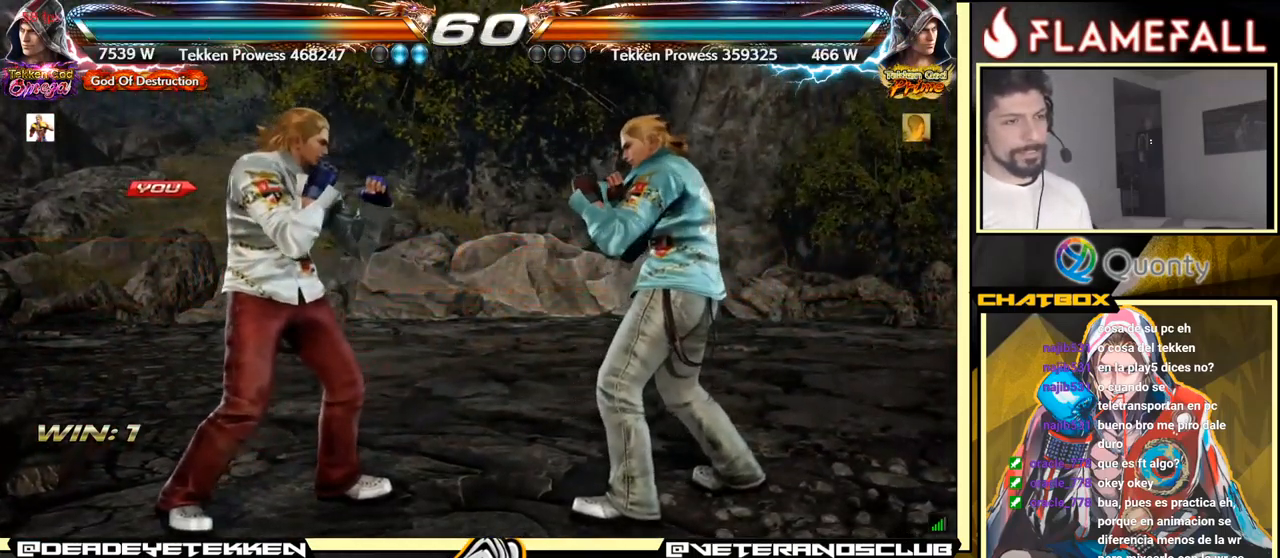
{"buttons": [], "left_stick": "center", "events": []}
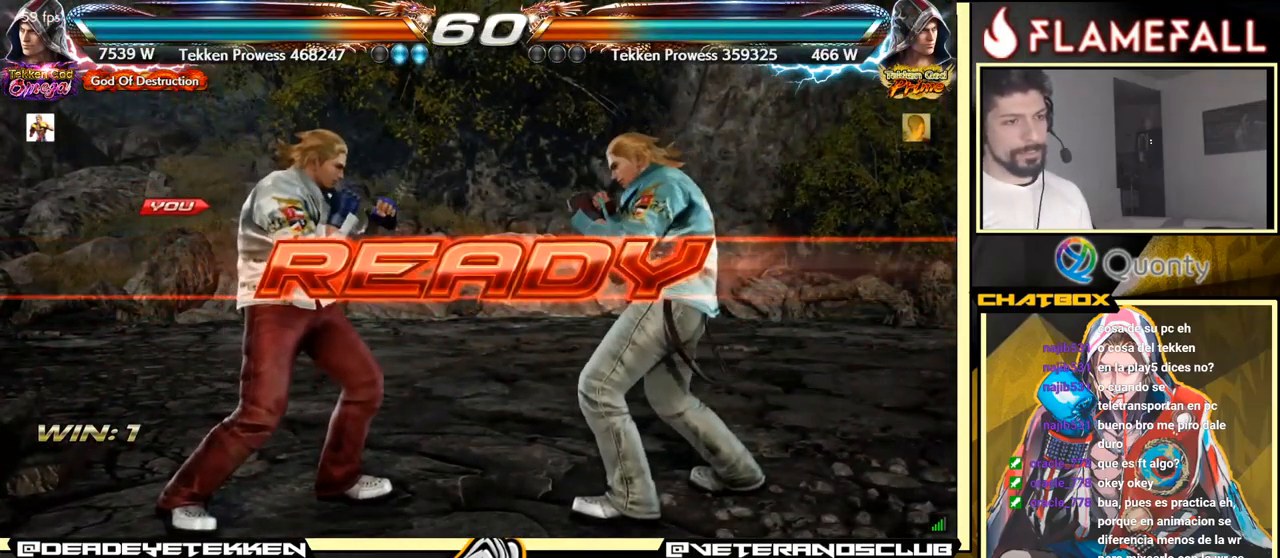
{"buttons": [], "left_stick": "center", "events": []}
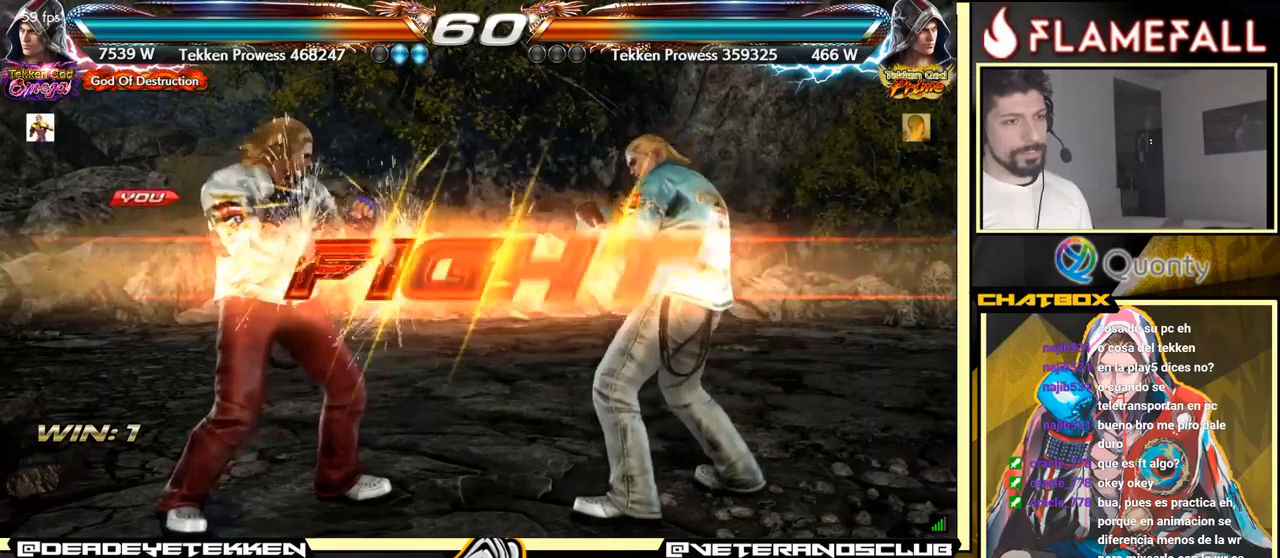
{"buttons": ["Y"], "left_stick": "up-right", "events": [[350, "left_stick", "right"], [417, "R2", "down"], [450, "left_stick", "up-right"], [500, "R2", "up"], [500, "Y", "down"]]}
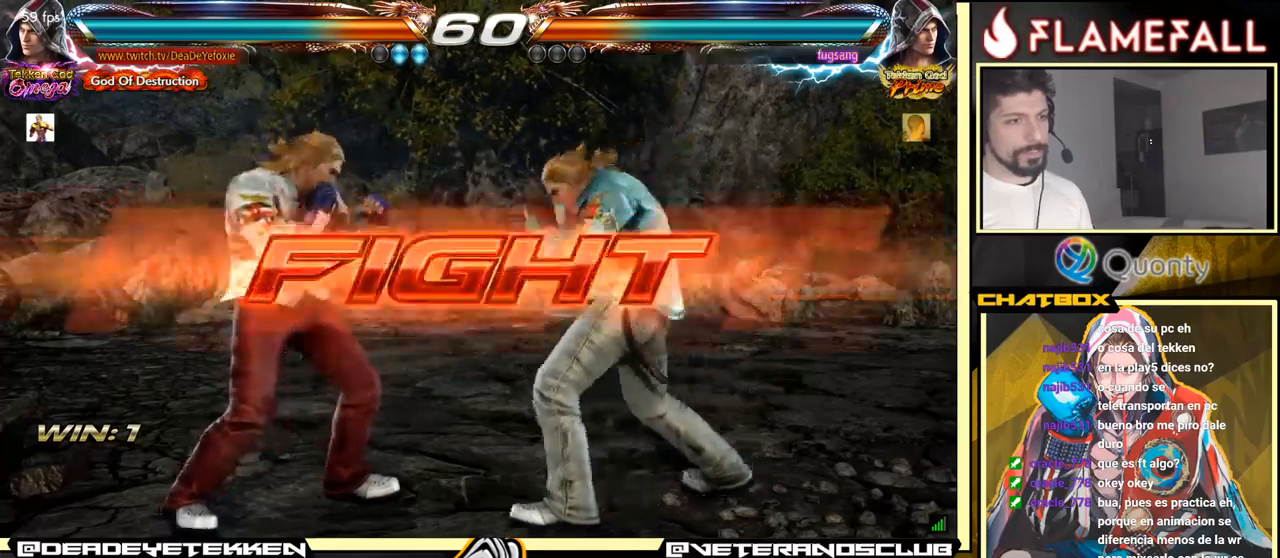
{"buttons": [], "left_stick": "center", "events": [[50, "Y", "up"], [100, "left_stick", "down-left"], [200, "L2", "down"], [233, "L2", "up"], [283, "left_stick", "center"], [333, "left_stick", "left"], [433, "left_stick", "center"]]}
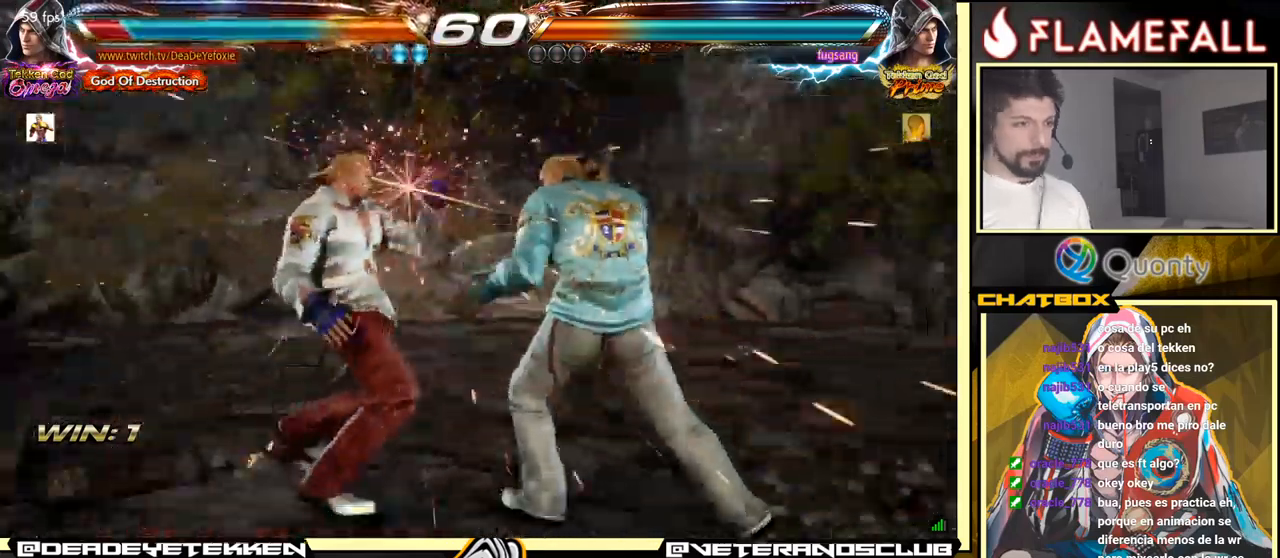
{"buttons": [], "left_stick": "center", "events": []}
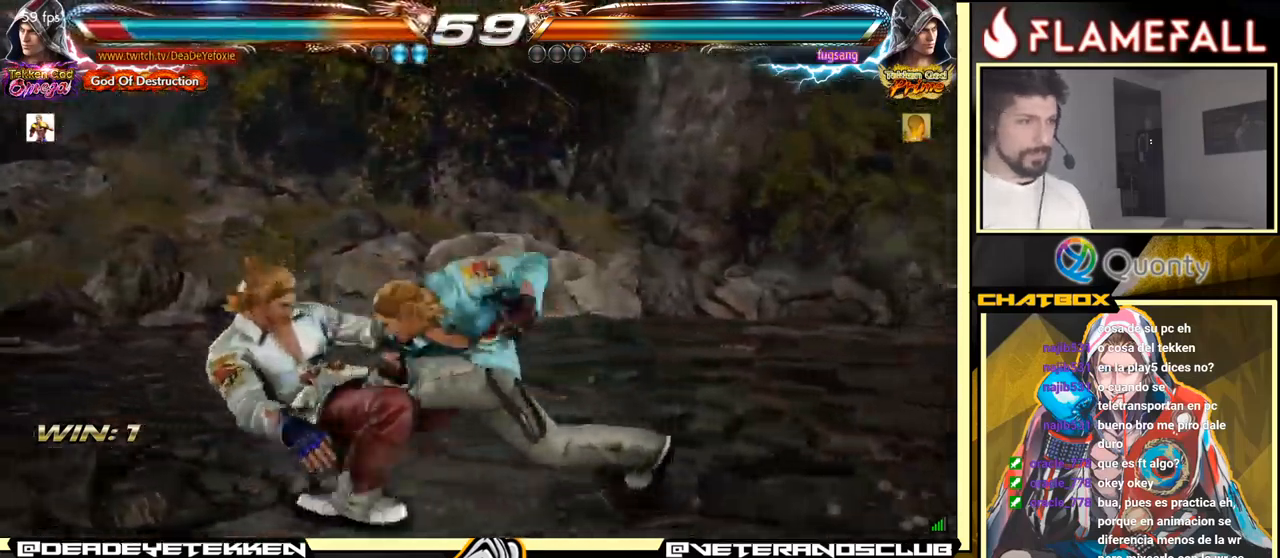
{"buttons": [], "left_stick": "center", "events": [[383, "X", "down"], [500, "X", "up"]]}
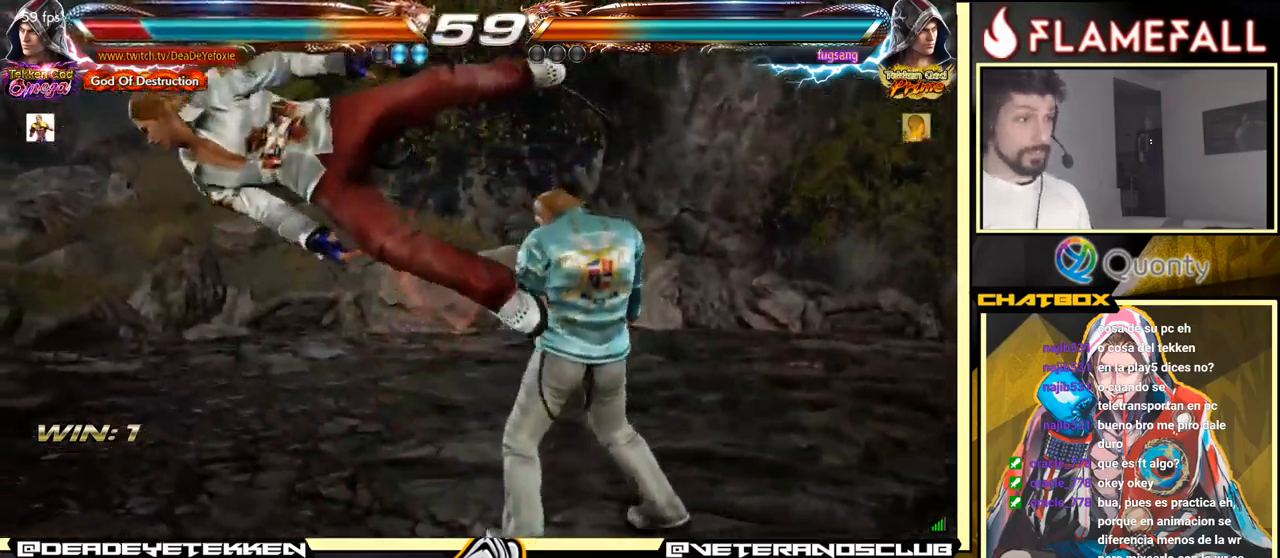
{"buttons": [], "left_stick": "center", "events": [[167, "X", "down"], [267, "X", "up"], [367, "X", "down"], [467, "X", "up"]]}
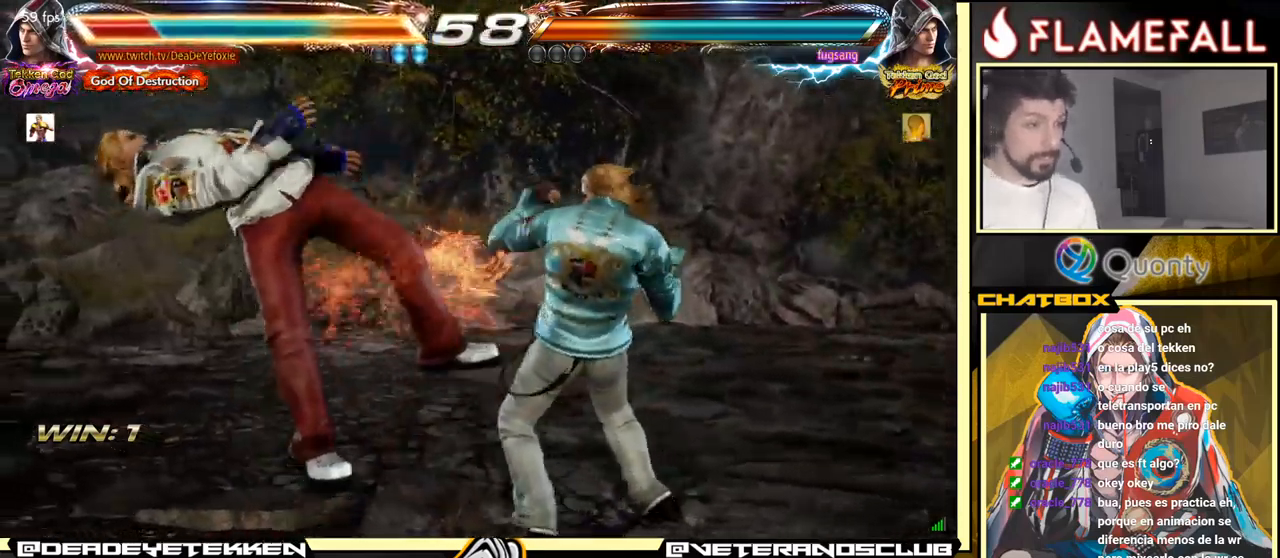
{"buttons": [], "left_stick": "center", "events": [[50, "X", "down"], [150, "X", "up"]]}
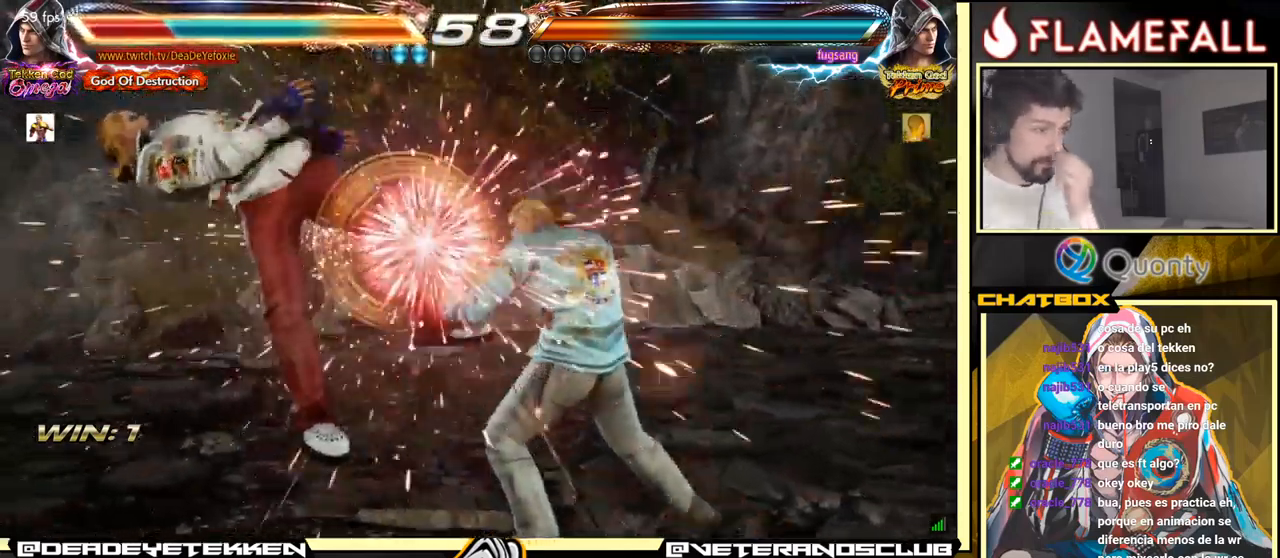
{"buttons": [], "left_stick": "center", "events": []}
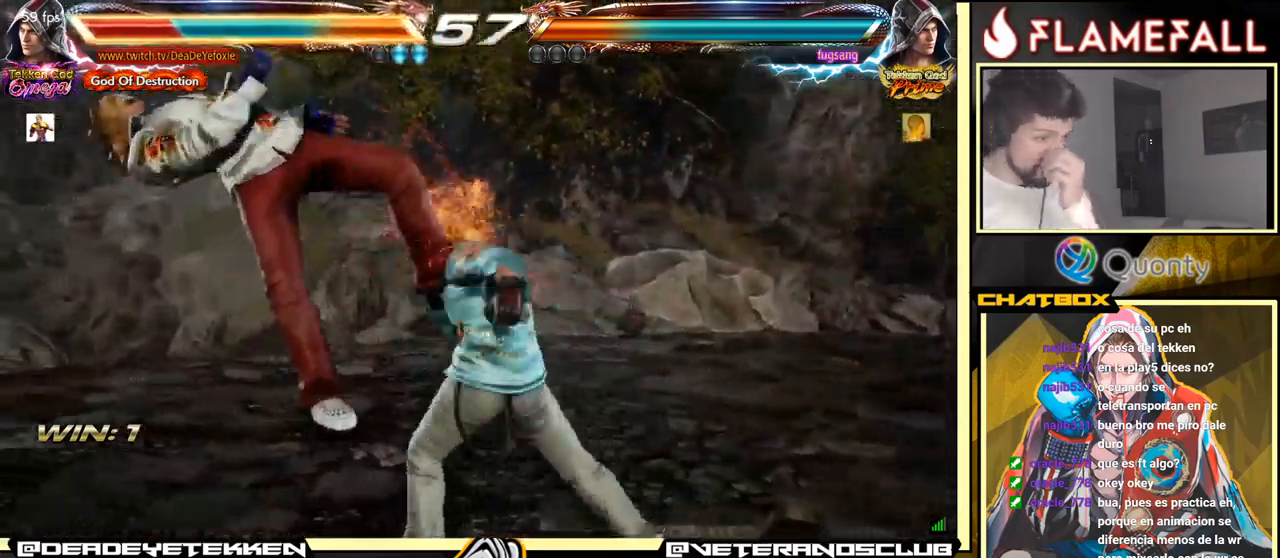
{"buttons": [], "left_stick": "center", "events": [[67, "X", "down"], [183, "X", "up"], [350, "X", "down"], [450, "X", "up"]]}
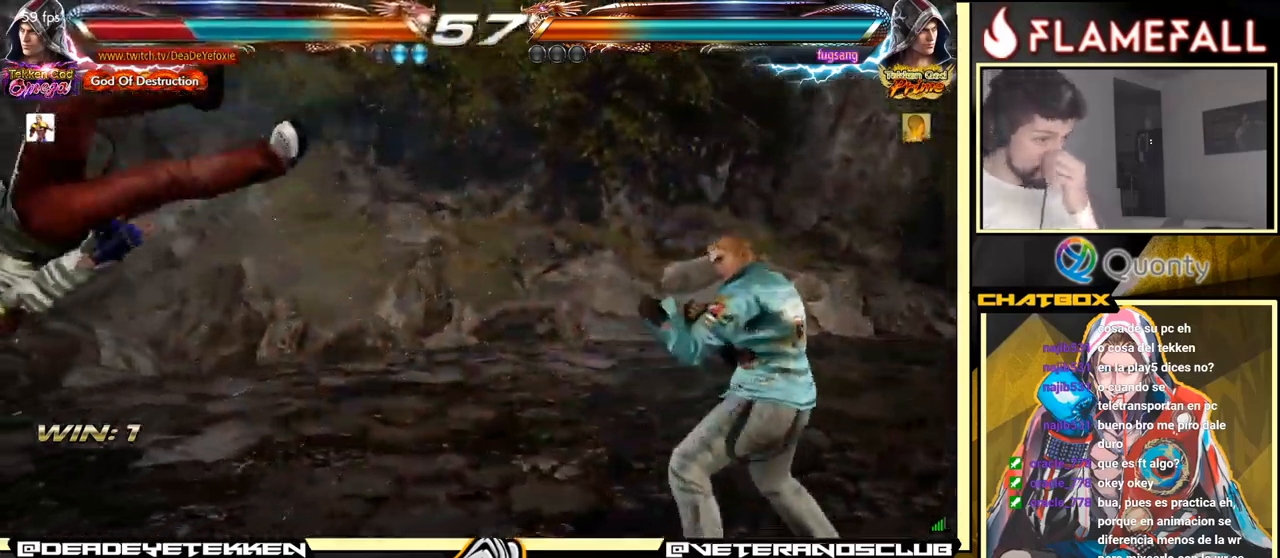
{"buttons": ["X"], "left_stick": "center", "events": [[83, "X", "down"], [167, "X", "up"], [383, "X", "down"]]}